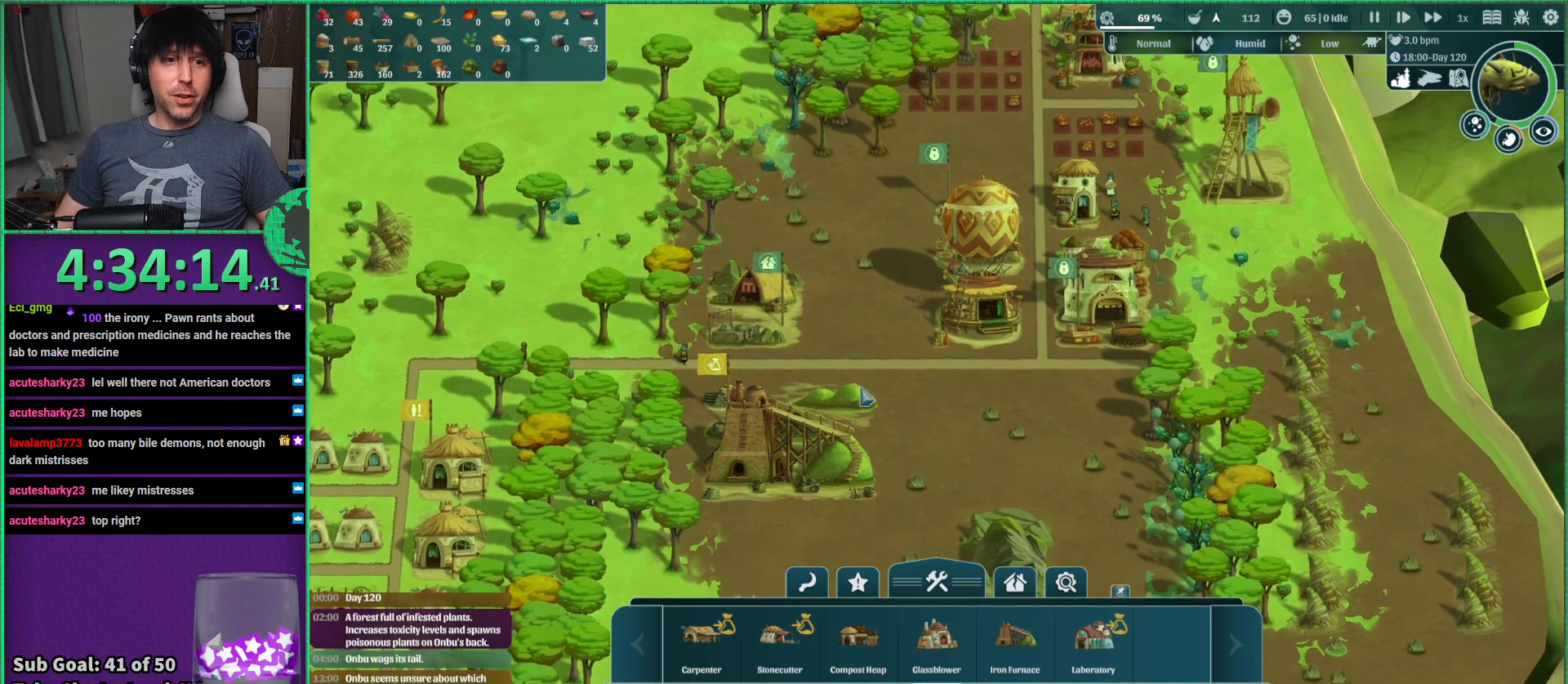
Gameplay with keyboard; each line is a JSON object with the keys held at the frame after it. "events" lists presses ("down") and releases ("up") of "a", "d", "e", "s", "shift", "space" and "w" between this image and that frame as [ms after this image, input, new state], when the widget could be followed in between. No other keys are recorded. Mouse input is not recorded.
{"keys": [], "events": []}
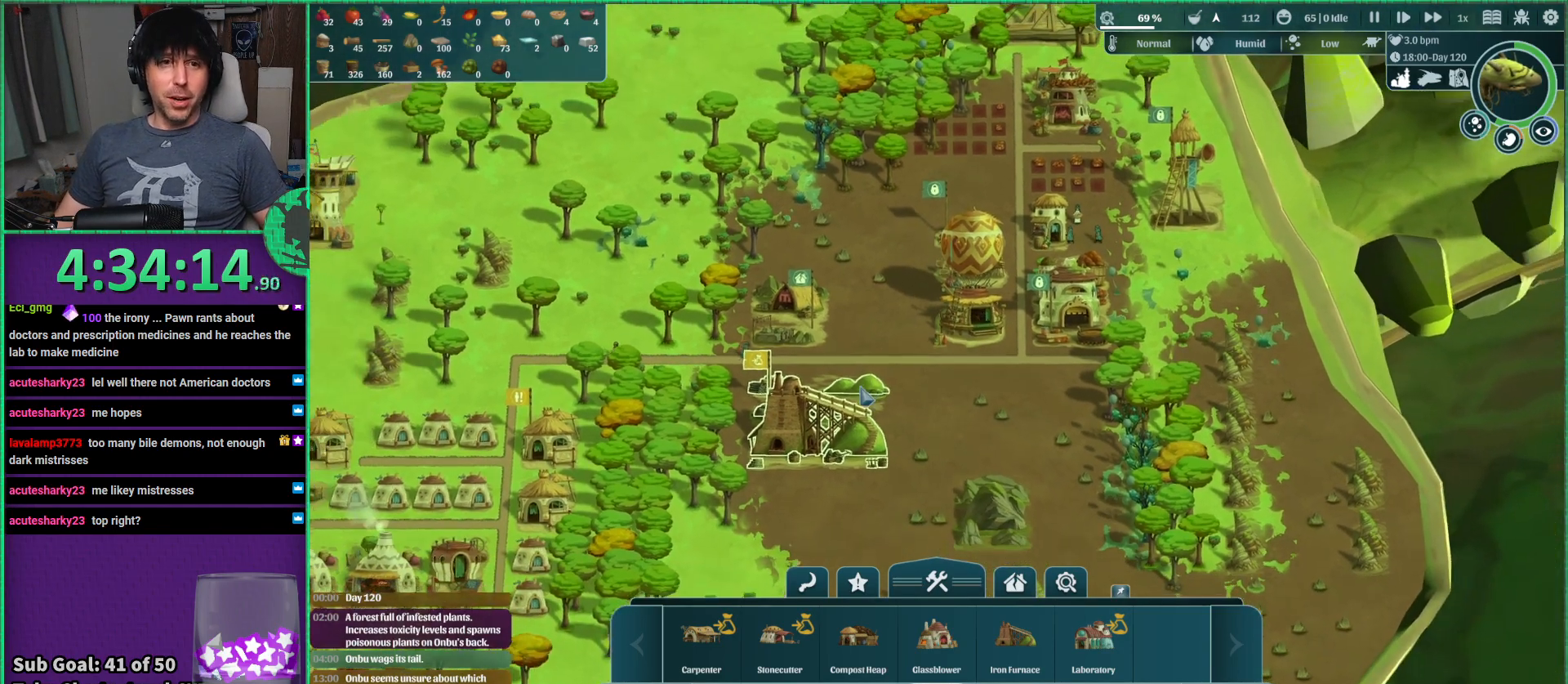
{"keys": ["s"], "events": [[500, "s", "down"]]}
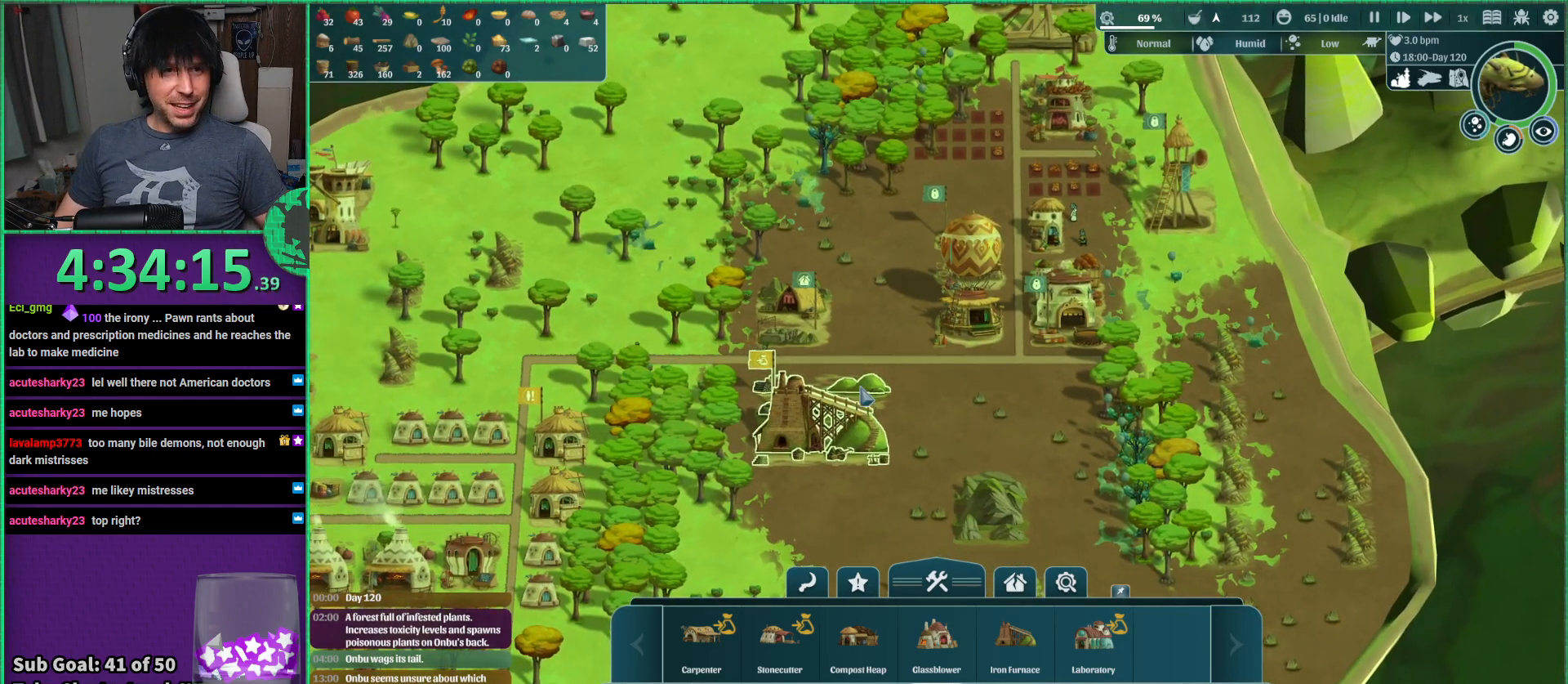
{"keys": [], "events": [[84, "s", "up"]]}
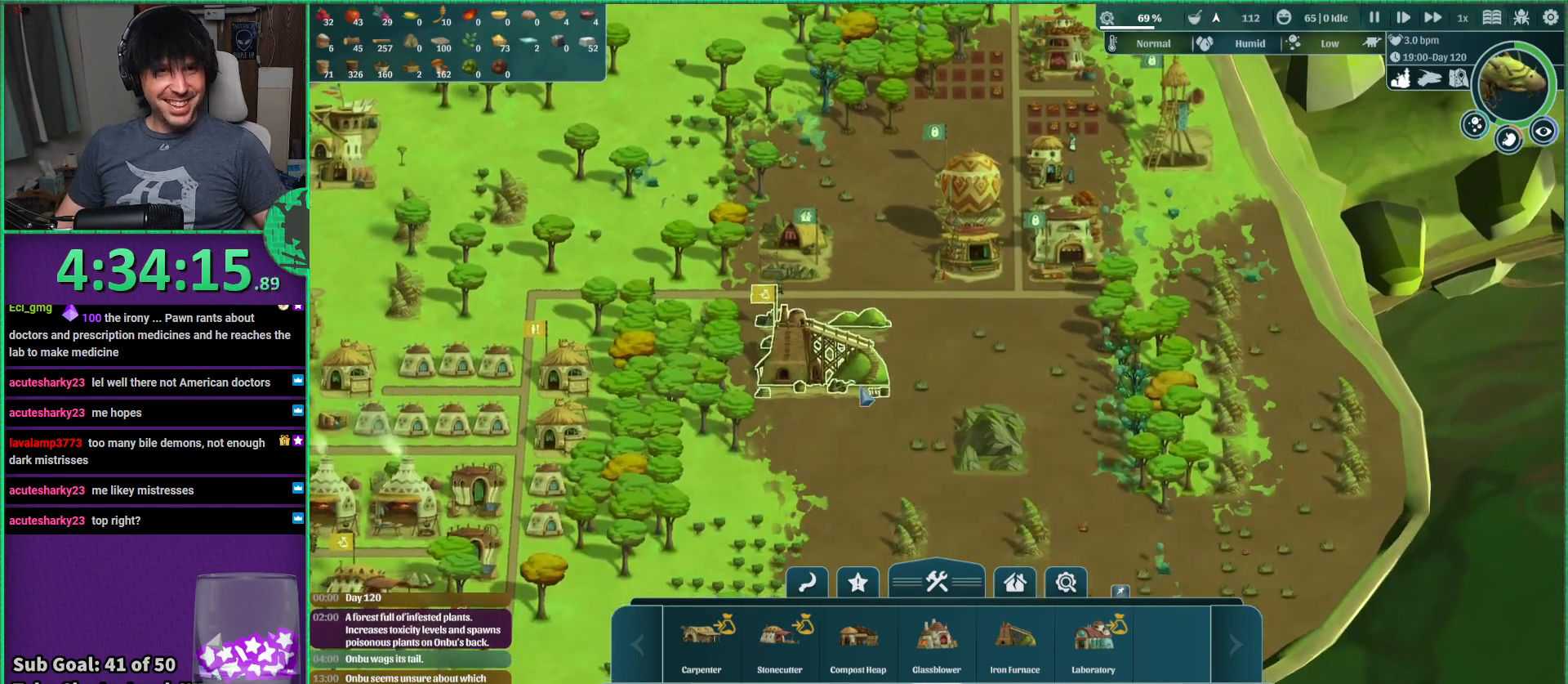
{"keys": ["s"], "events": [[467, "s", "down"]]}
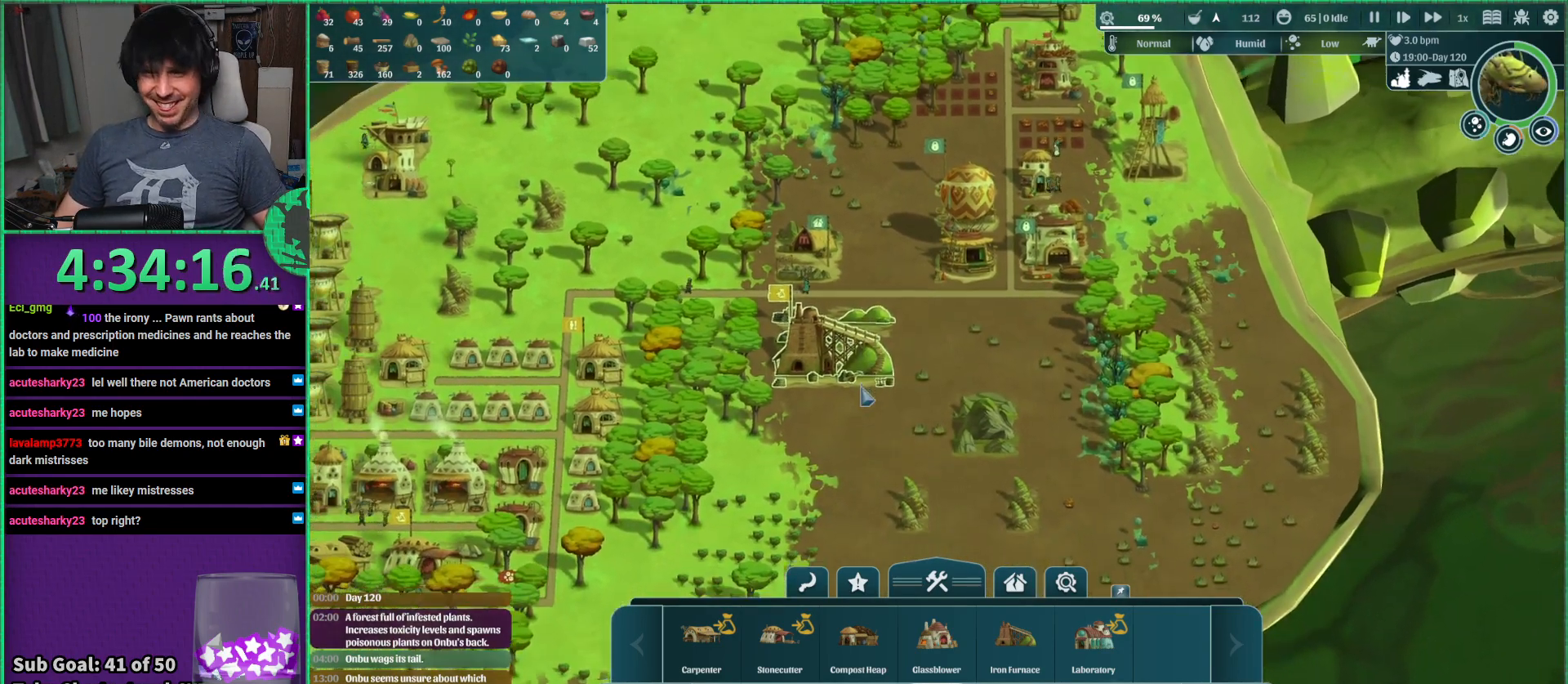
{"keys": [], "events": [[167, "a", "down"], [184, "s", "up"], [284, "s", "down"], [367, "a", "up"], [400, "s", "up"]]}
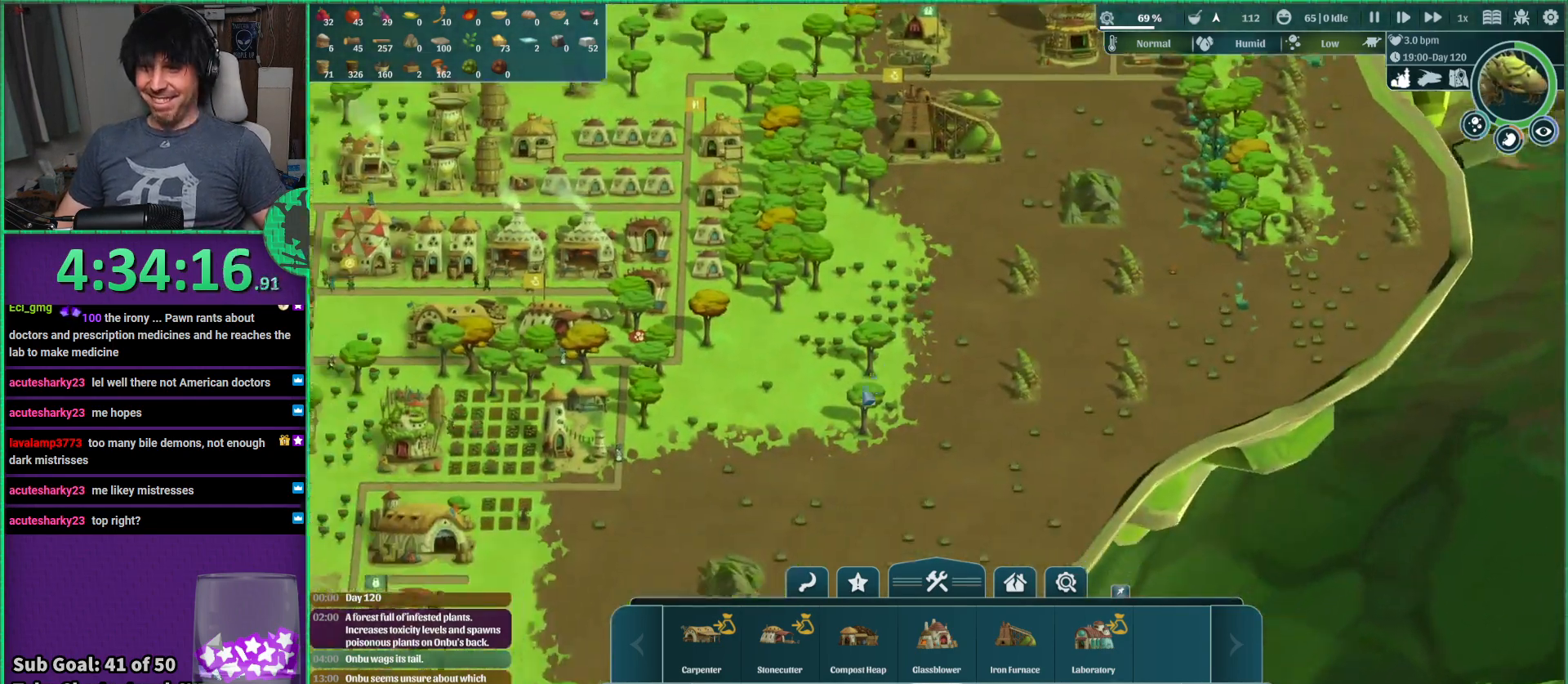
{"keys": [], "events": []}
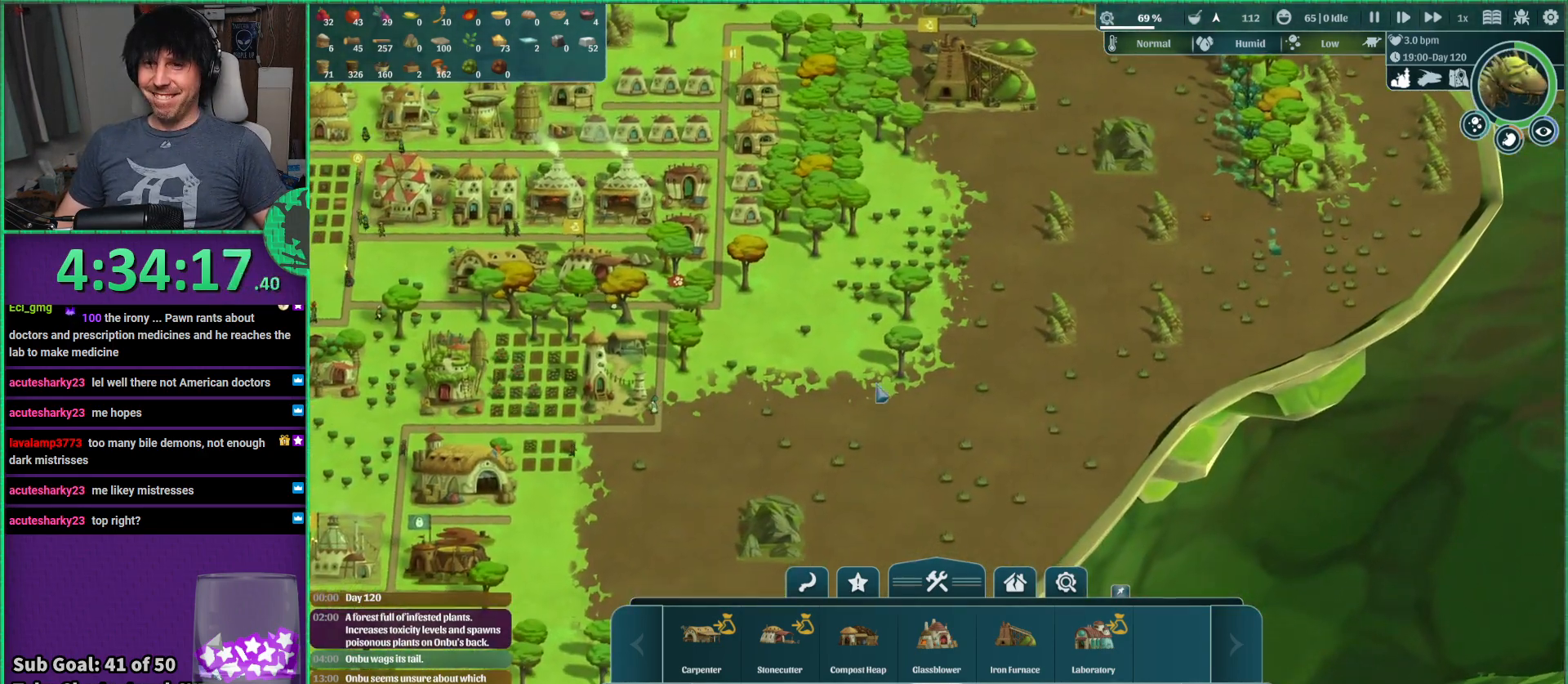
{"keys": ["a"], "events": [[384, "a", "down"]]}
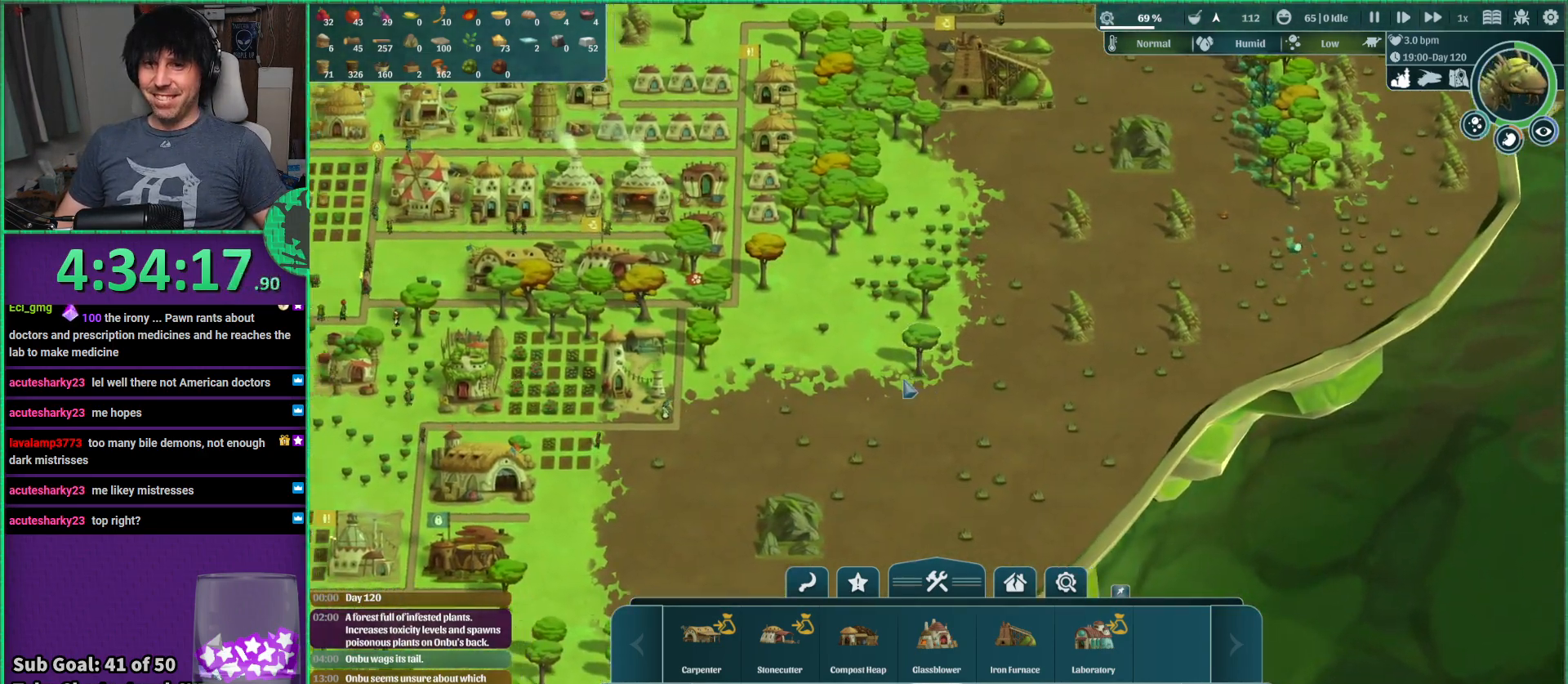
{"keys": [], "events": [[334, "a", "up"]]}
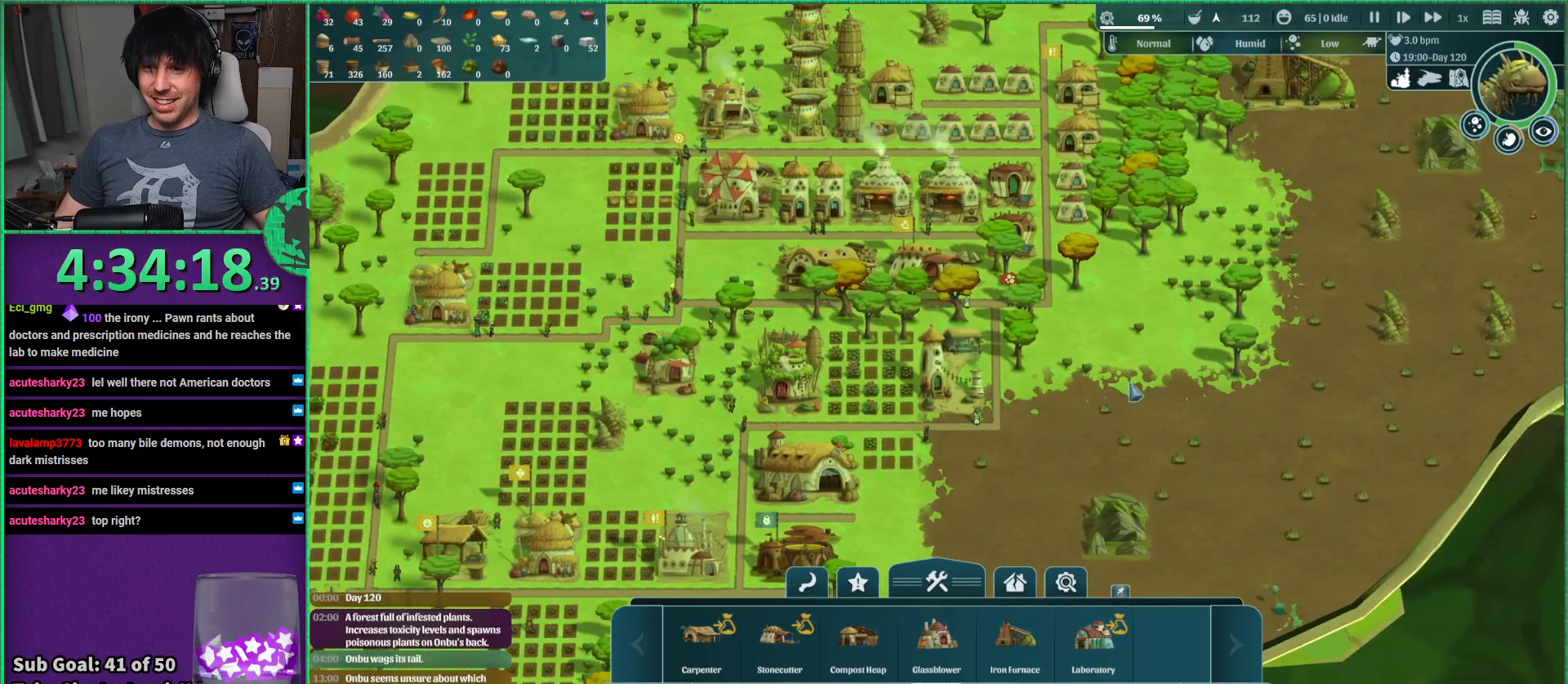
{"keys": ["d"], "events": [[500, "d", "down"]]}
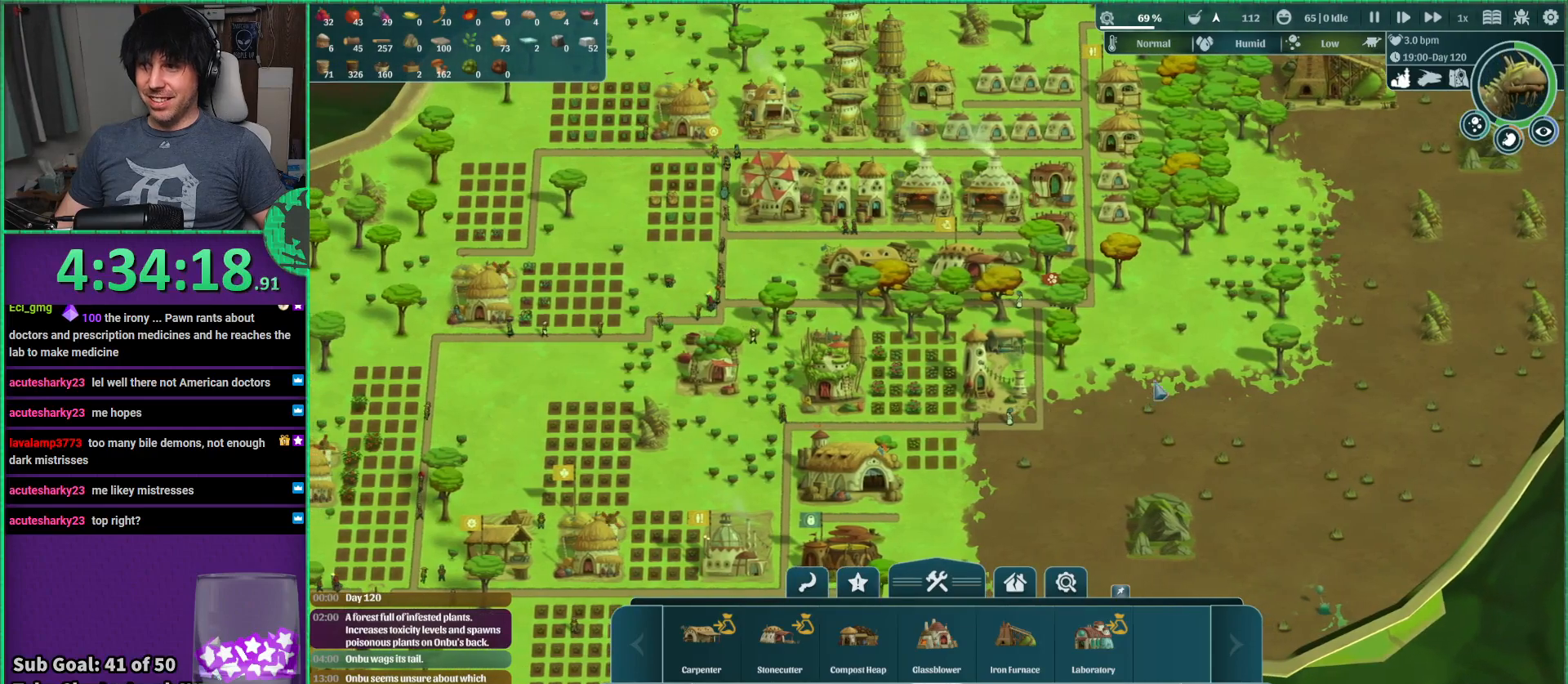
{"keys": [], "events": [[100, "w", "down"], [117, "d", "up"], [200, "w", "up"]]}
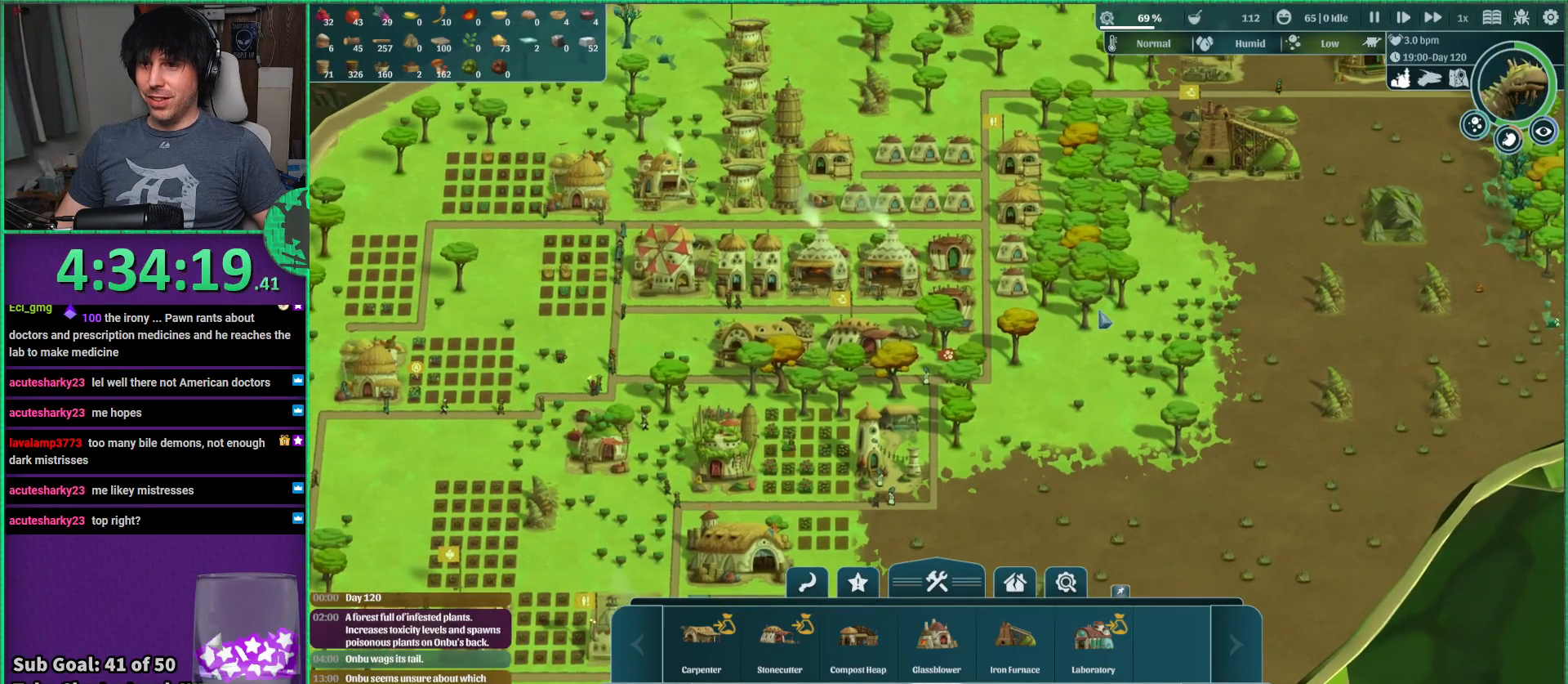
{"keys": [], "events": []}
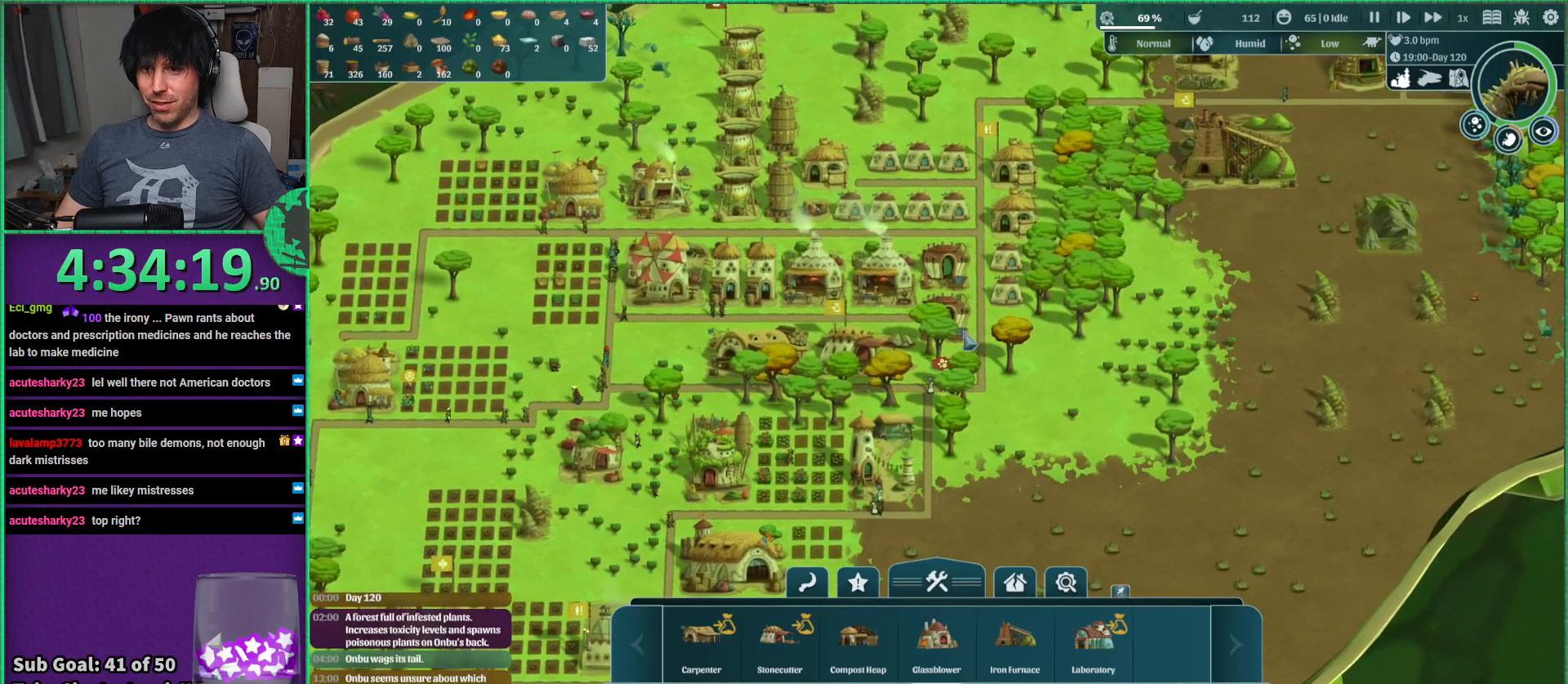
{"keys": [], "events": [[267, "s", "down"], [400, "s", "up"]]}
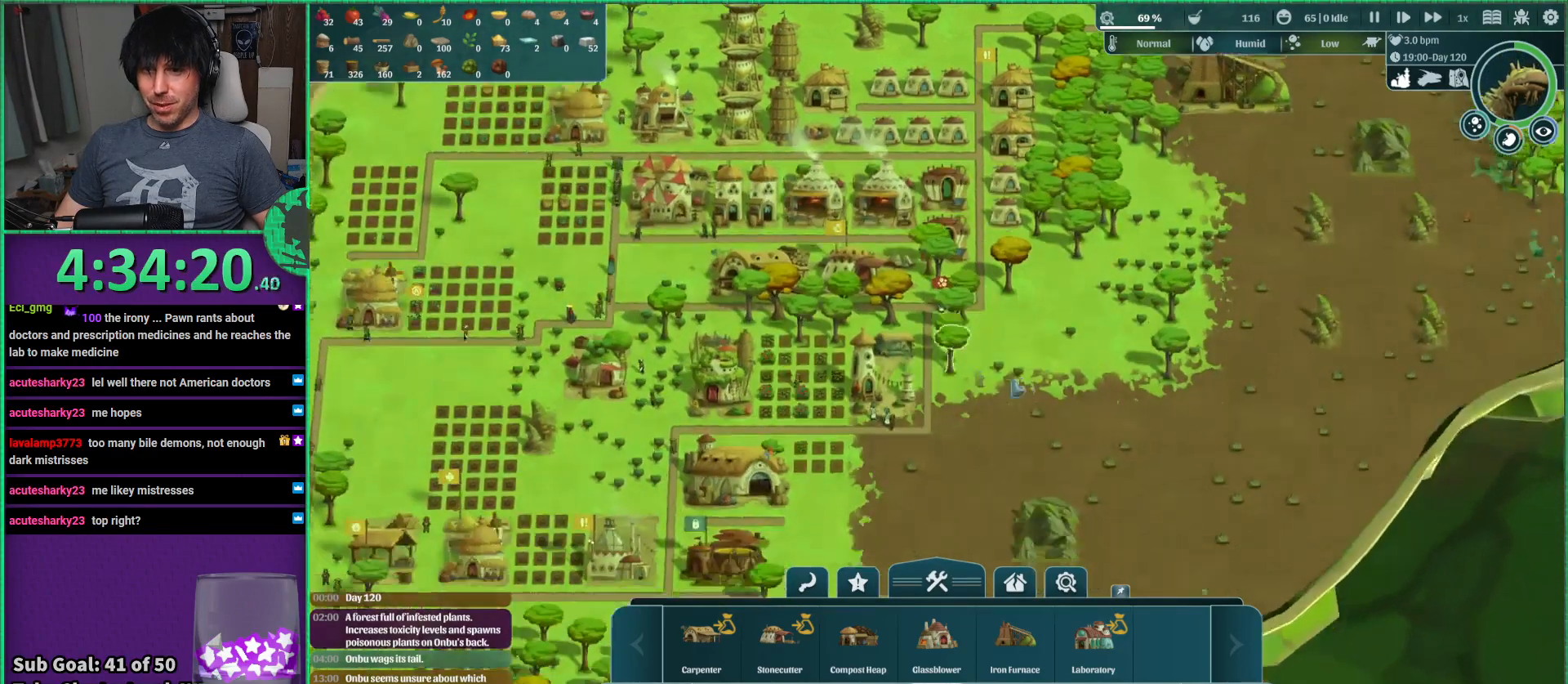
{"keys": [], "events": [[267, "w", "down"], [334, "w", "up"]]}
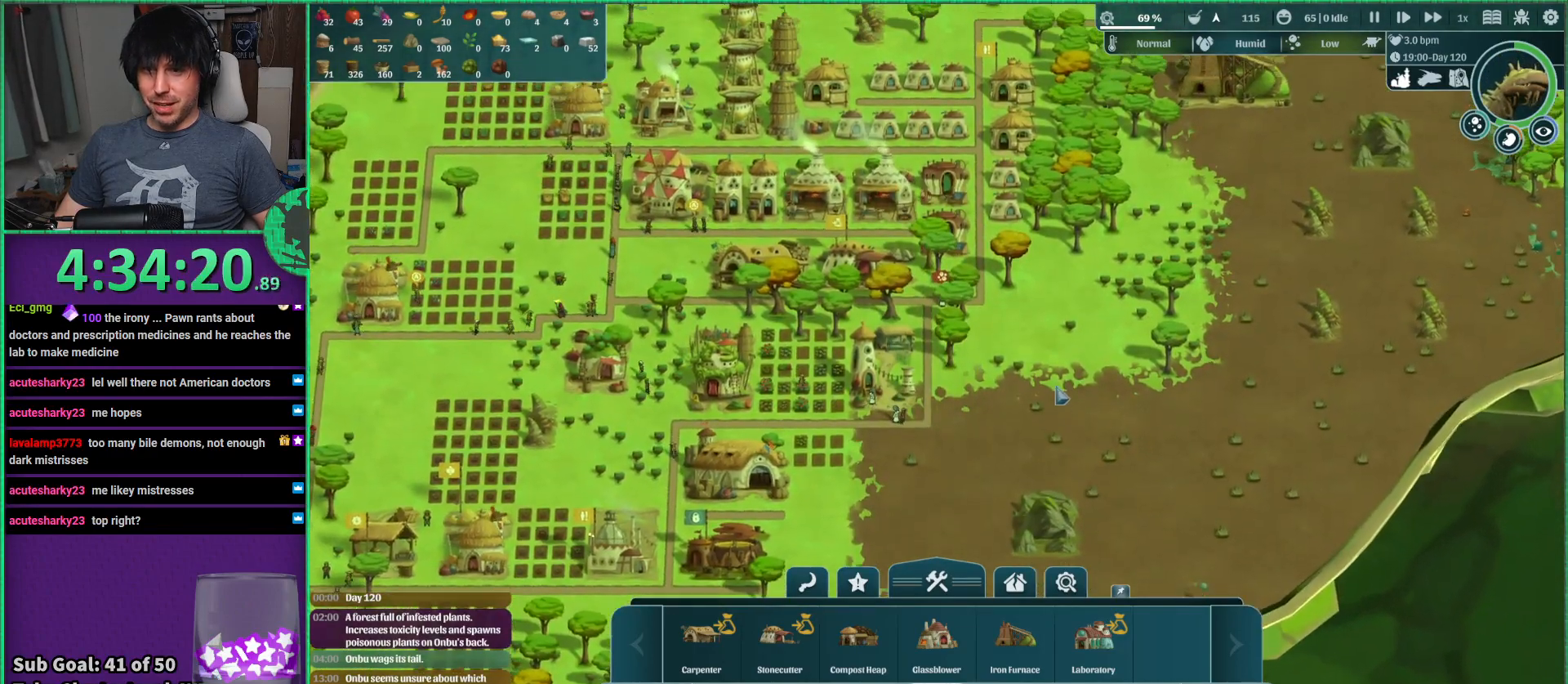
{"keys": [], "events": []}
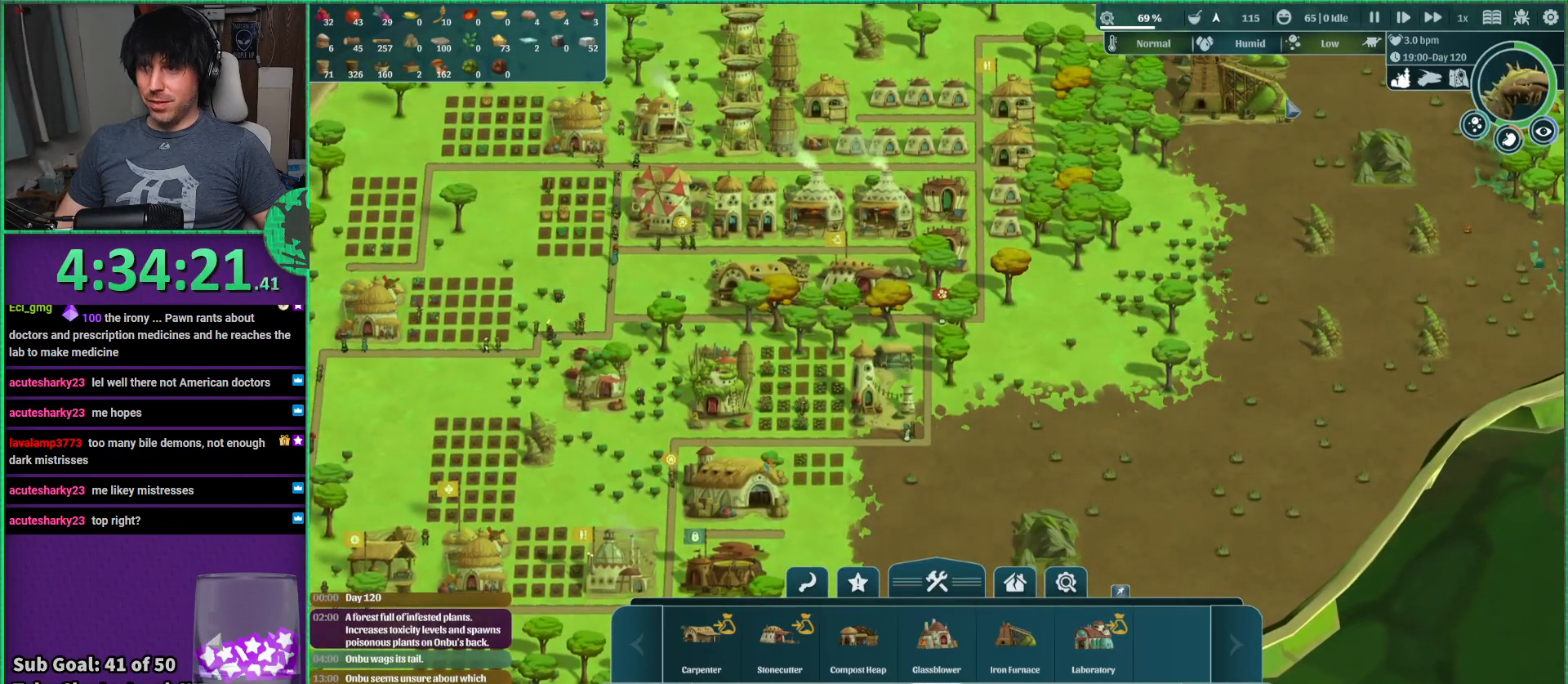
{"keys": ["a", "s"], "events": [[400, "s", "down"], [500, "a", "down"]]}
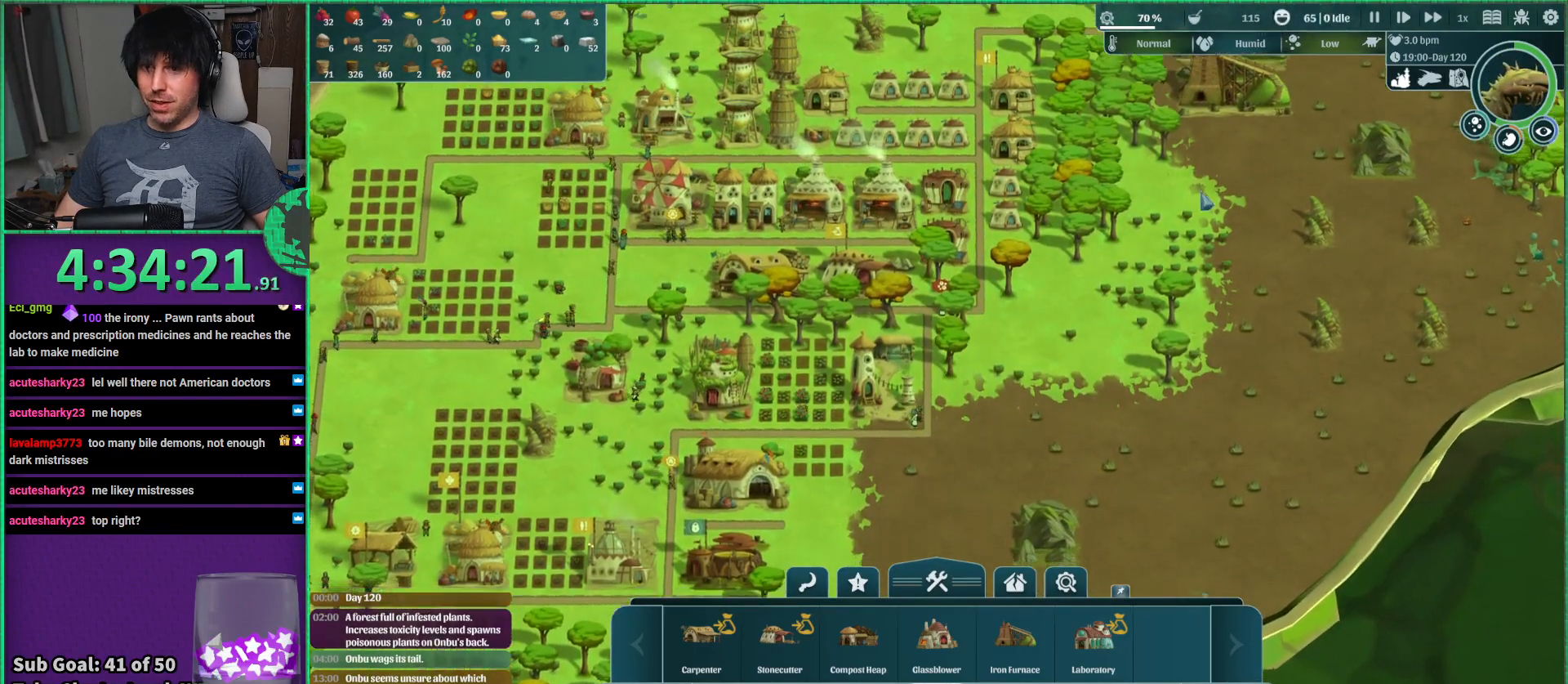
{"keys": [], "events": [[117, "s", "up"], [217, "a", "up"]]}
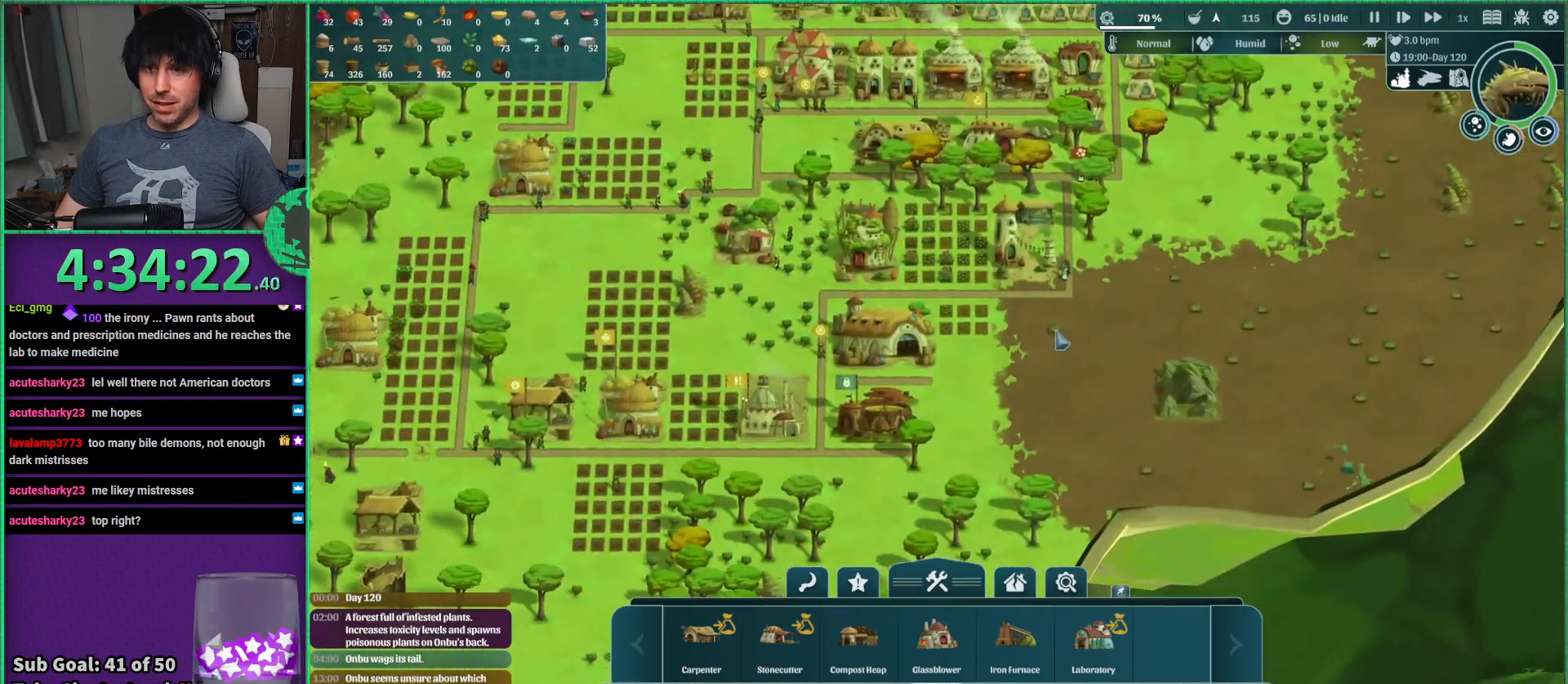
{"keys": [], "events": []}
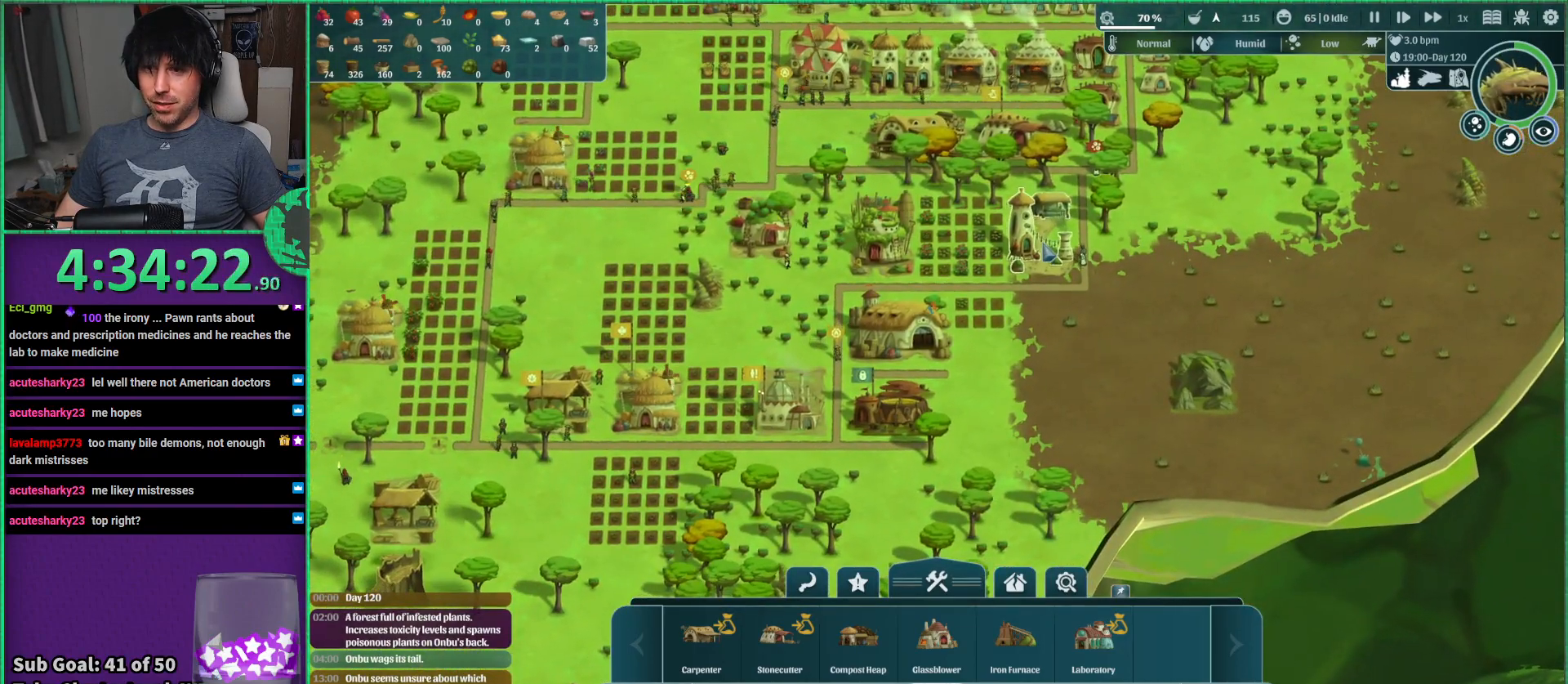
{"keys": [], "events": []}
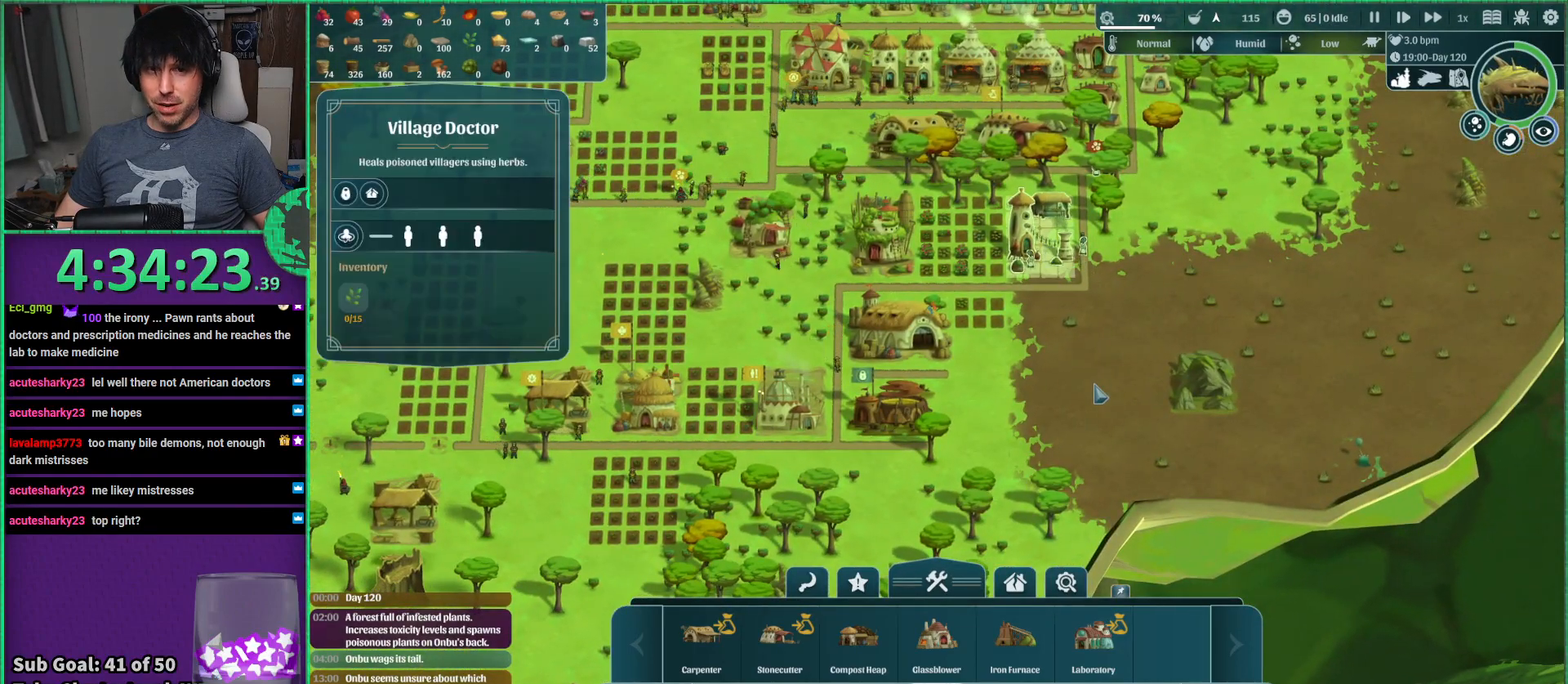
{"keys": [], "events": []}
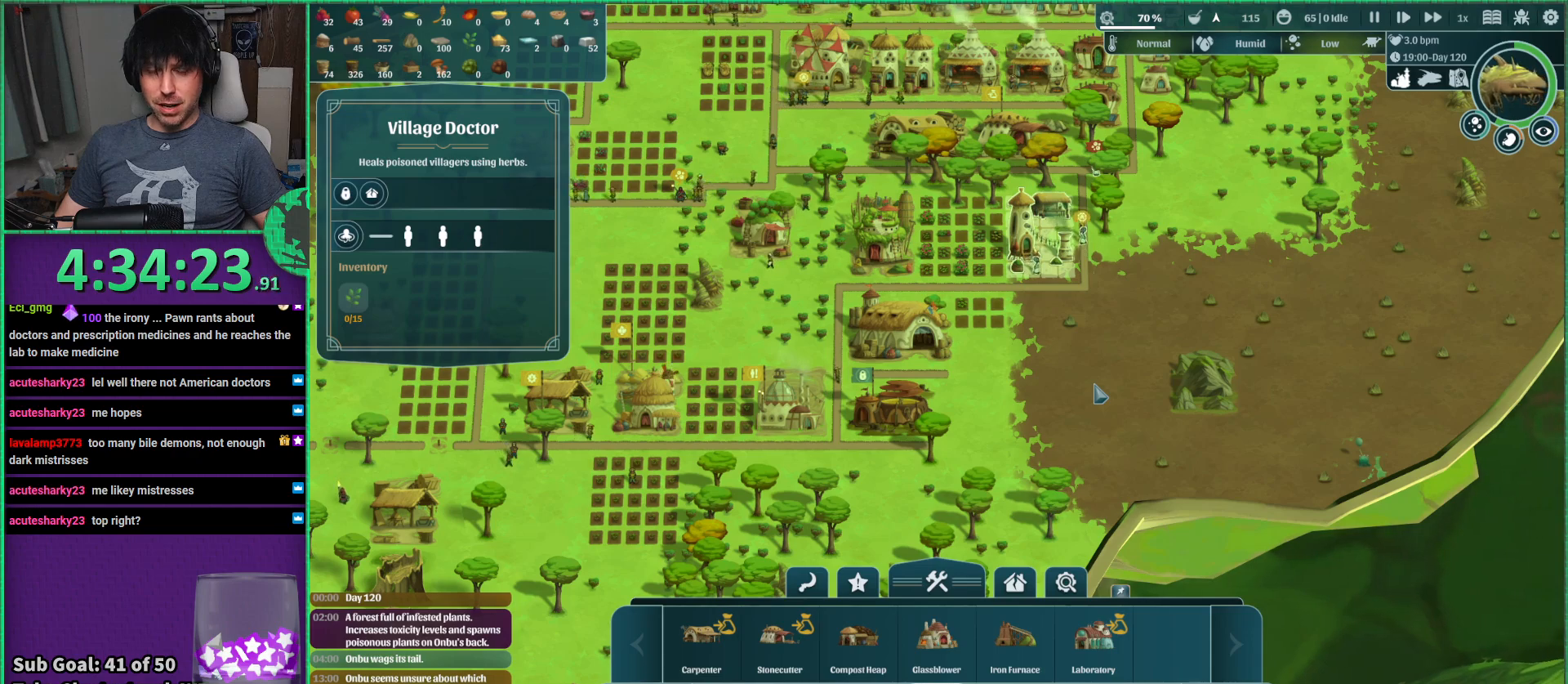
{"keys": [], "events": []}
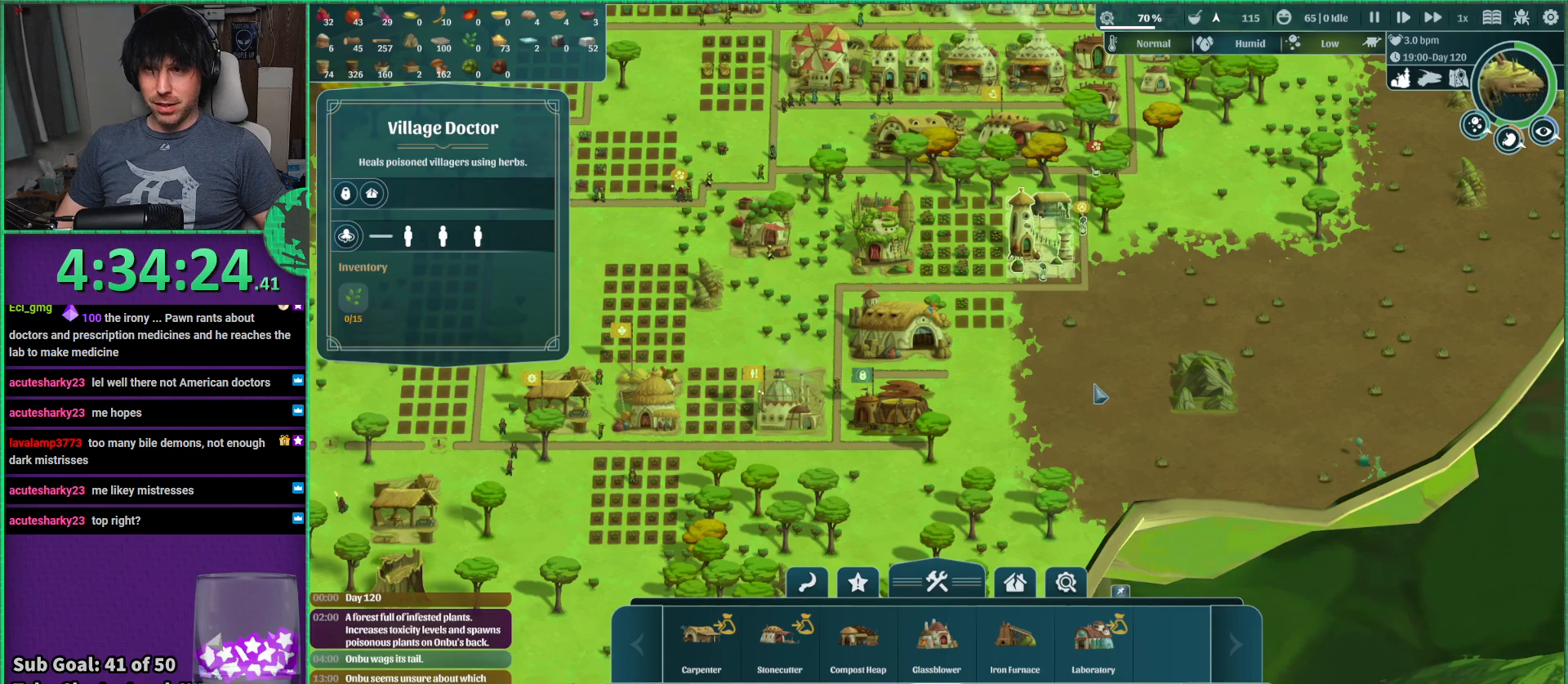
{"keys": [], "events": []}
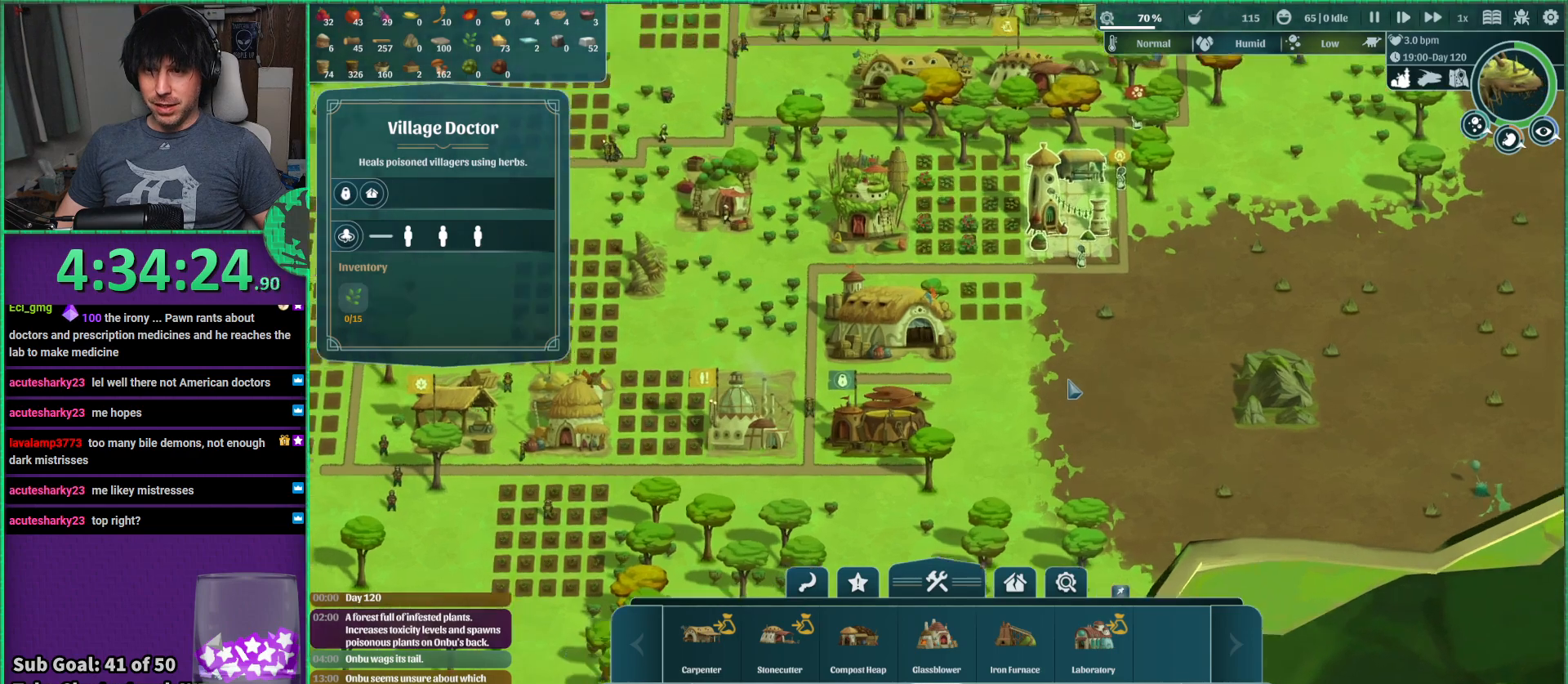
{"keys": [], "events": [[50, "w", "down"], [200, "w", "up"]]}
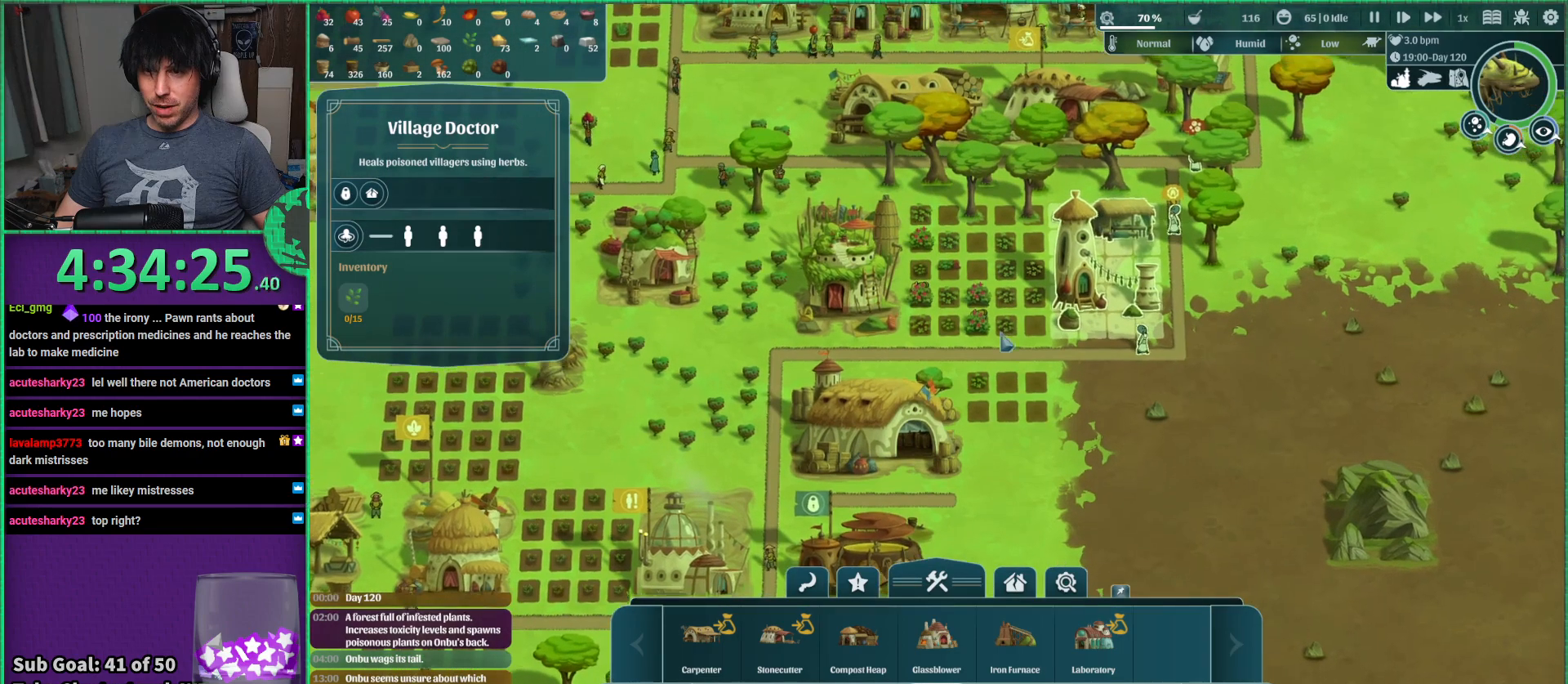
{"keys": [], "events": []}
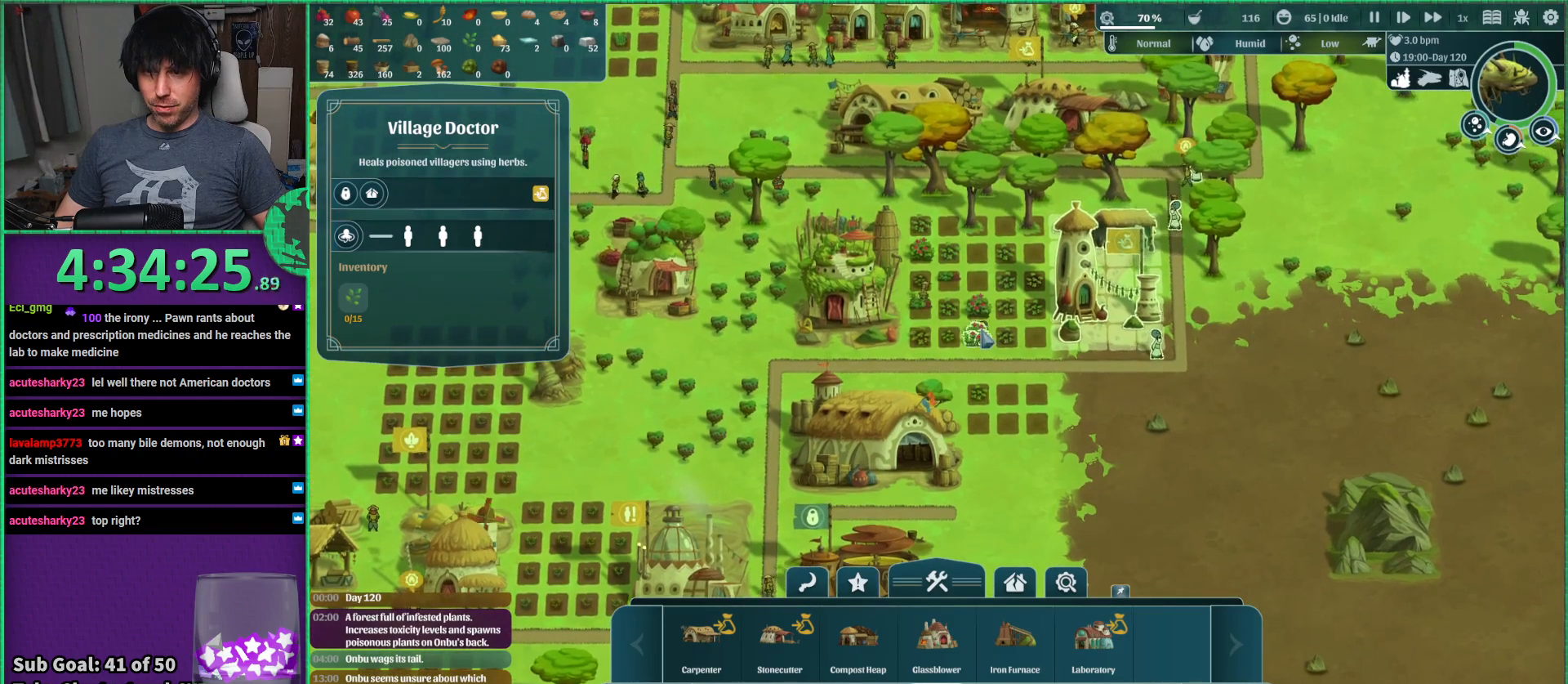
{"keys": [], "events": []}
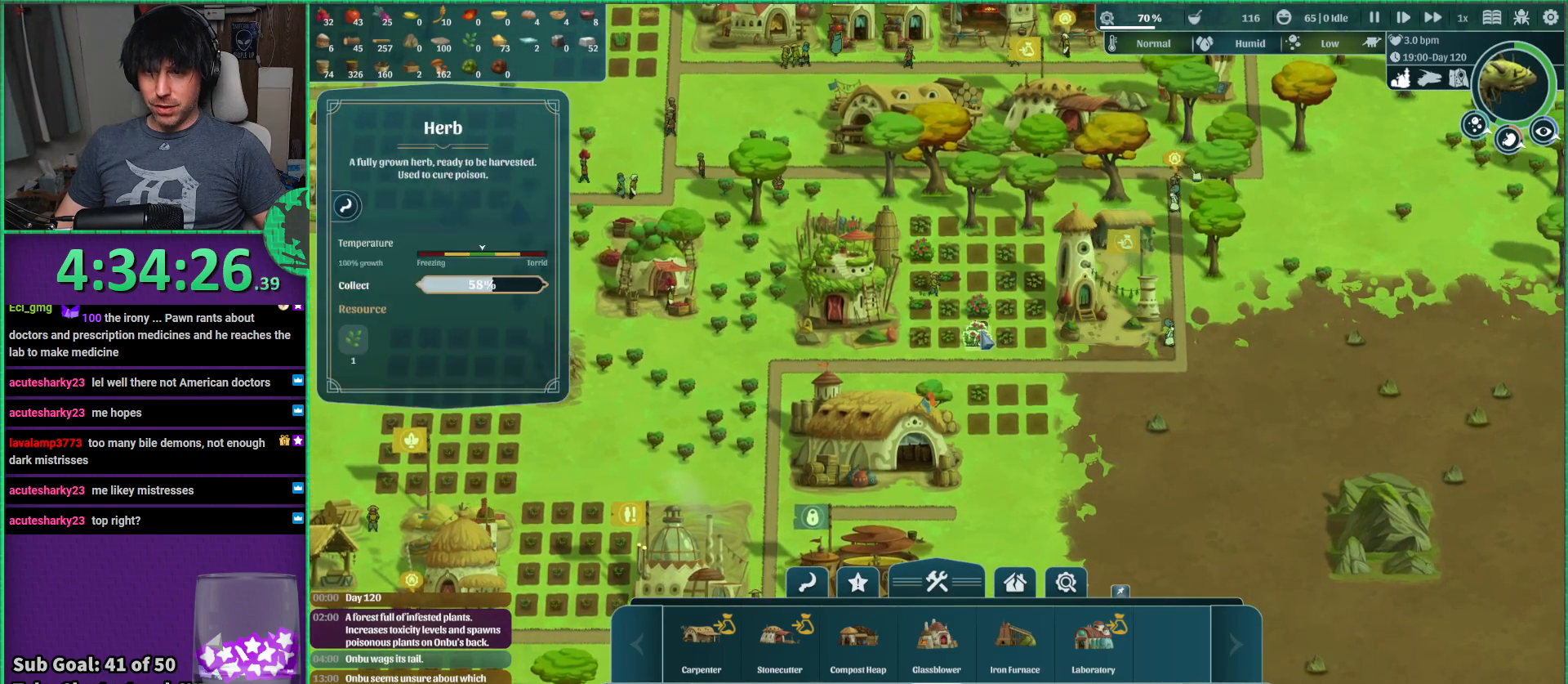
{"keys": [], "events": []}
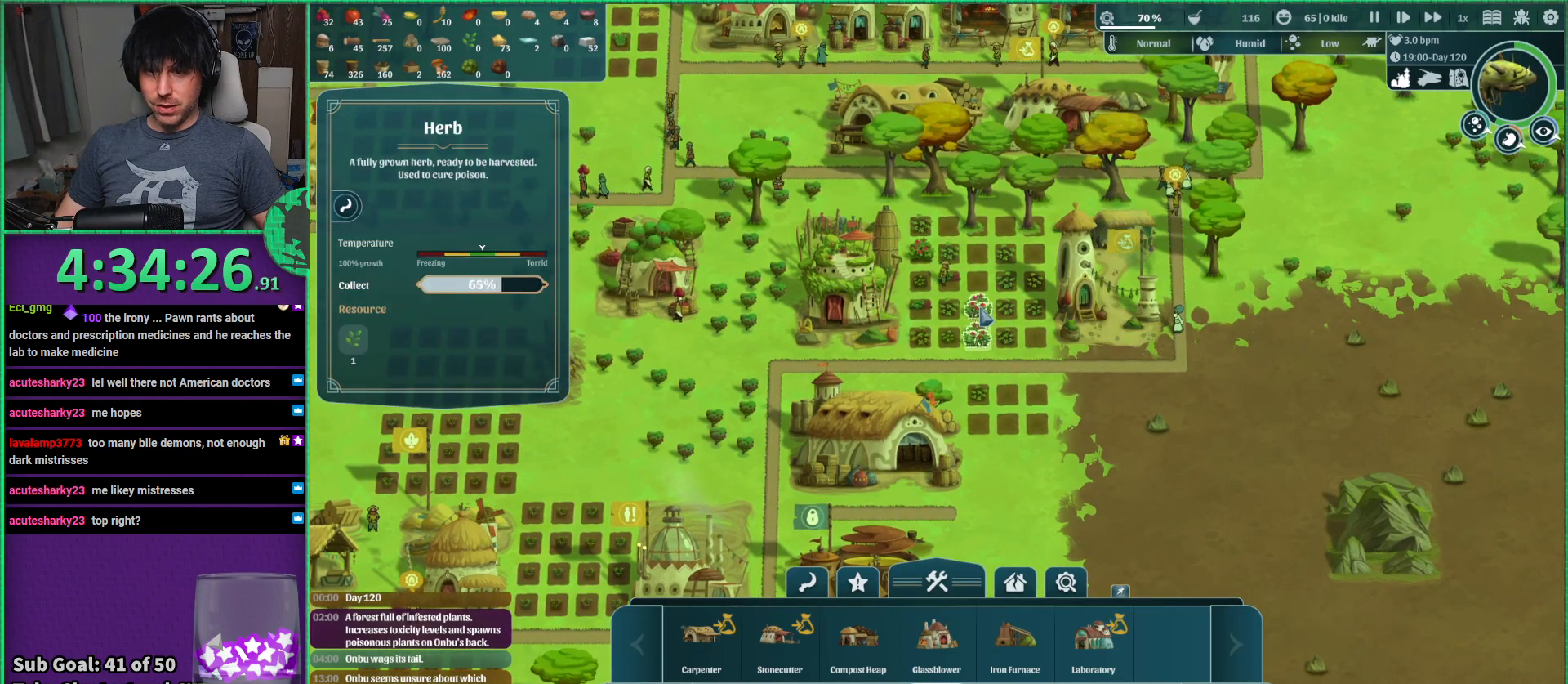
{"keys": [], "events": []}
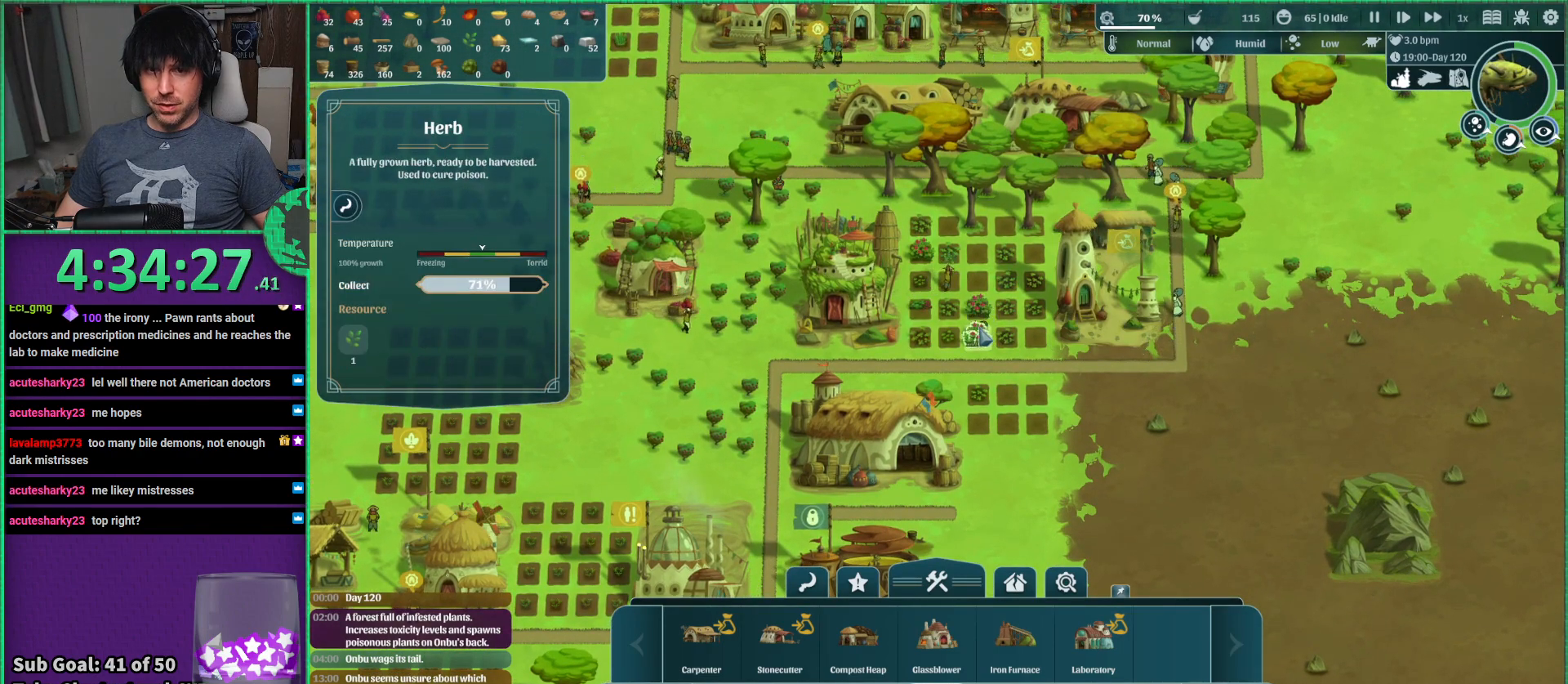
{"keys": [], "events": []}
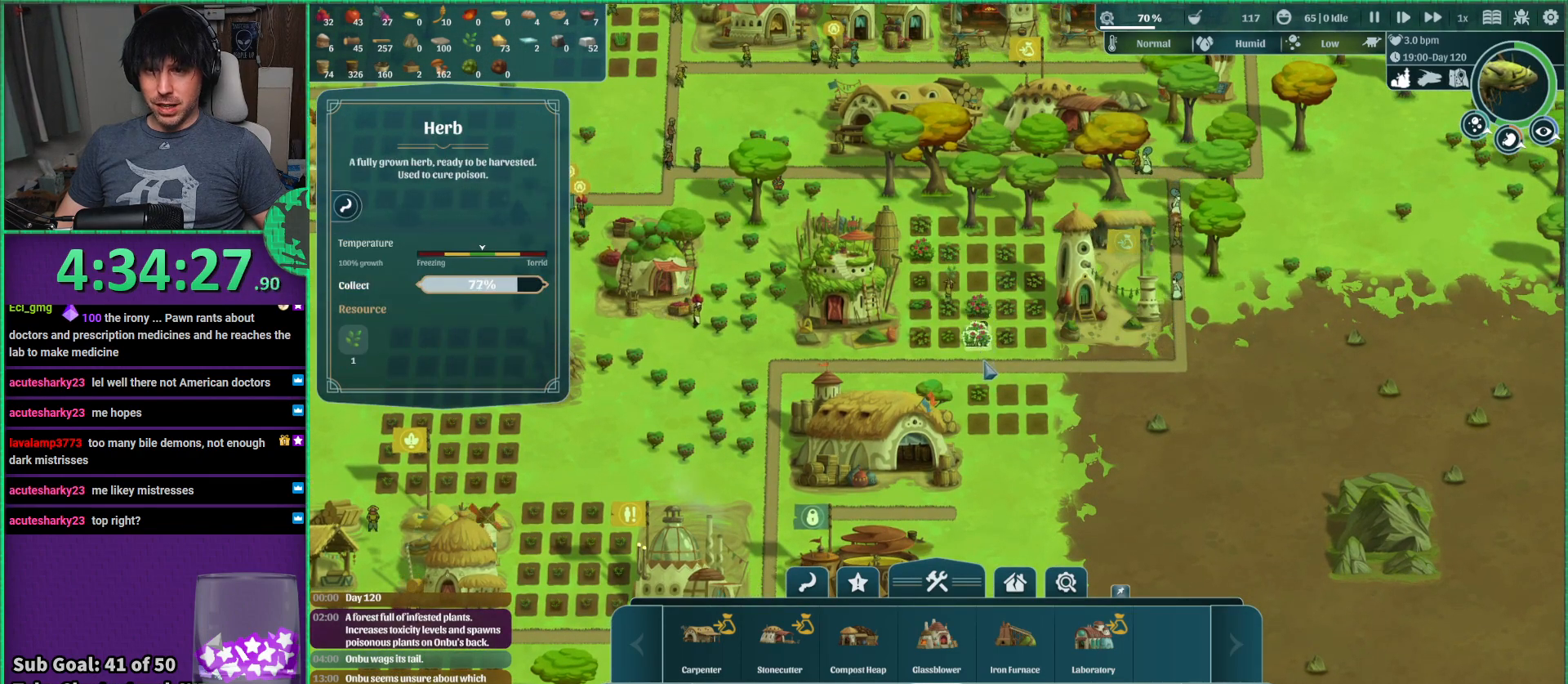
{"keys": [], "events": []}